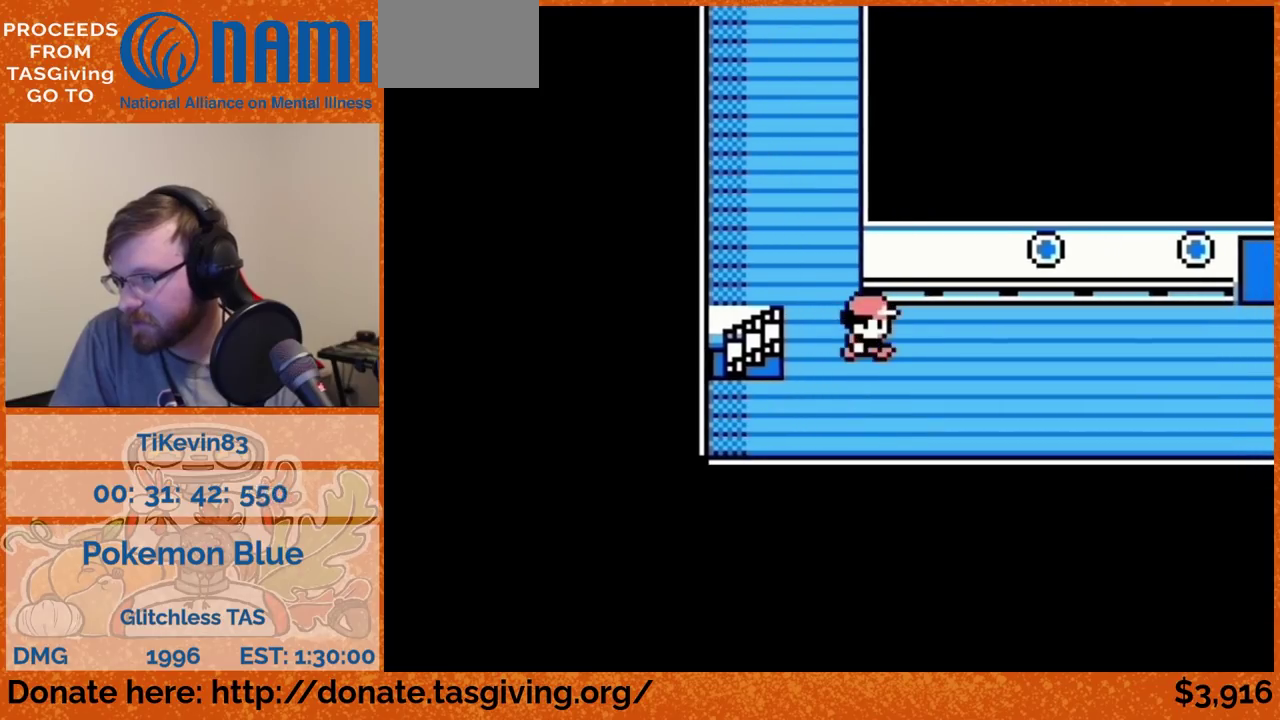
Gameplay with a controller (Nintendo layout); each line is a JSON object with the inputs held at the frame after it. "events" lists button and stick changes between this image and that frame as [ms after this image, input, new state], when the widget could be followed in between. Not read: L3 R3.
{"buttons": ["DPAD_RIGHT"]}
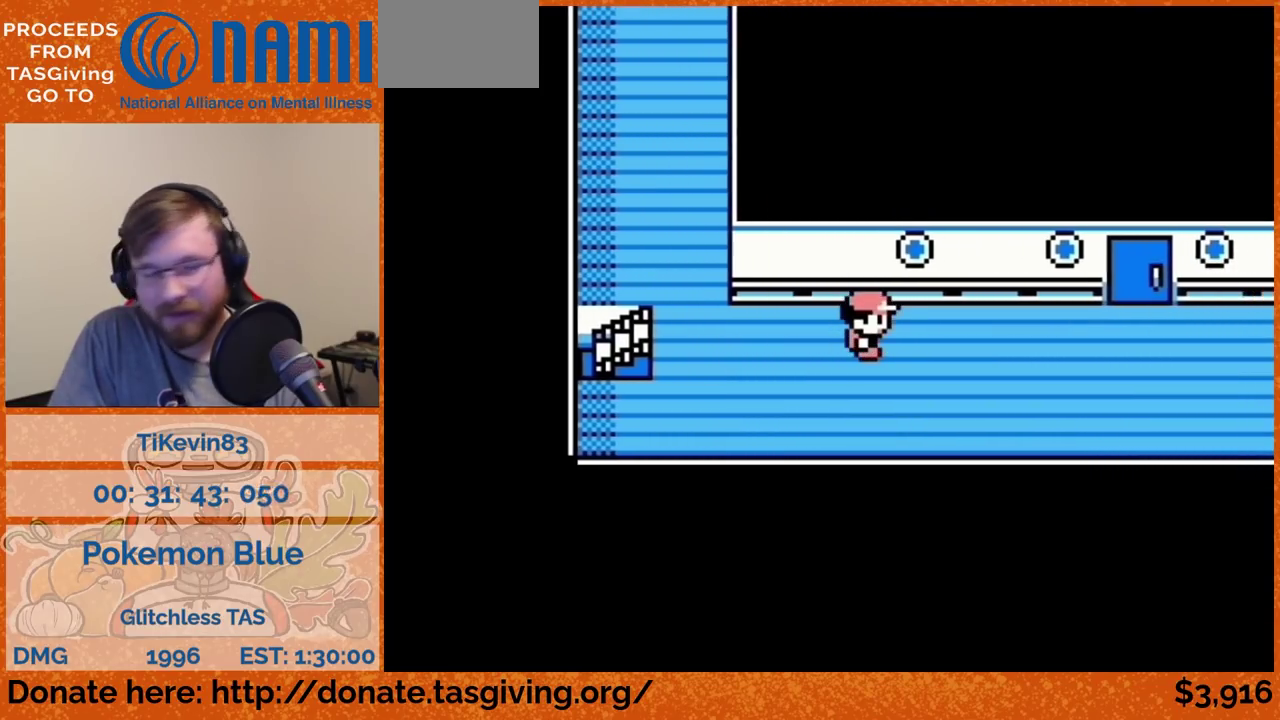
{"buttons": ["DPAD_RIGHT"]}
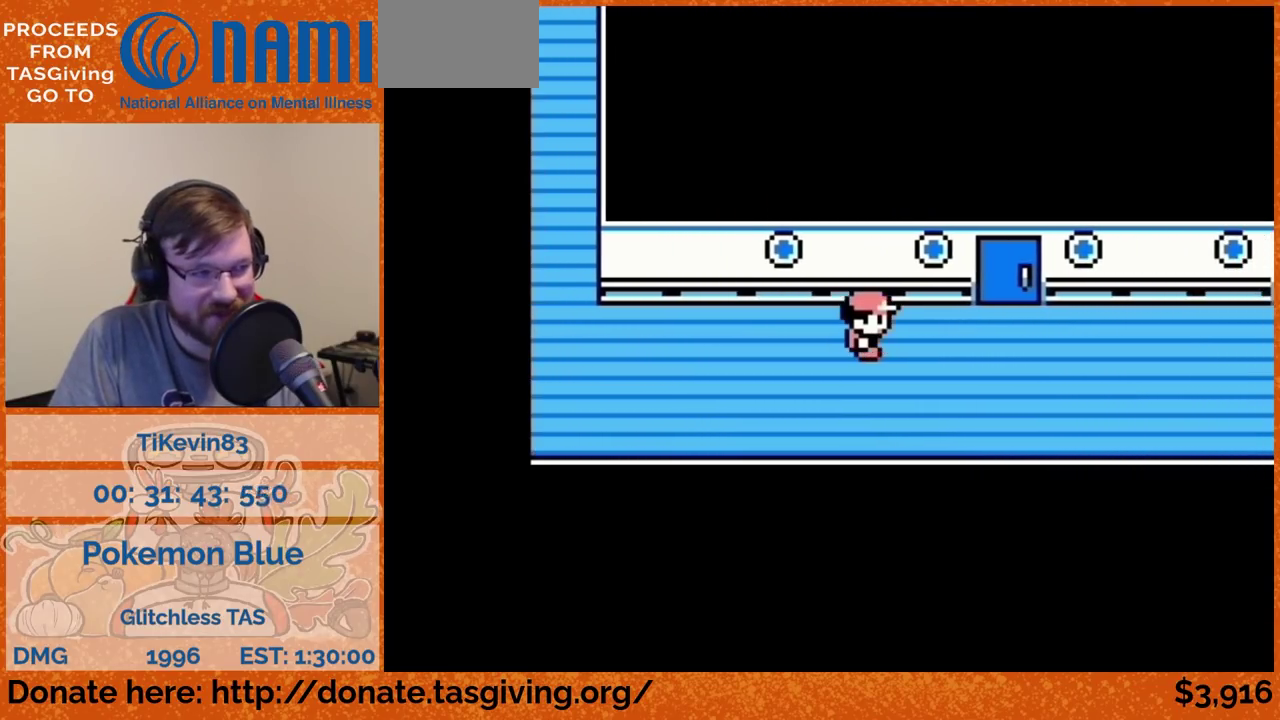
{"buttons": ["DPAD_RIGHT"]}
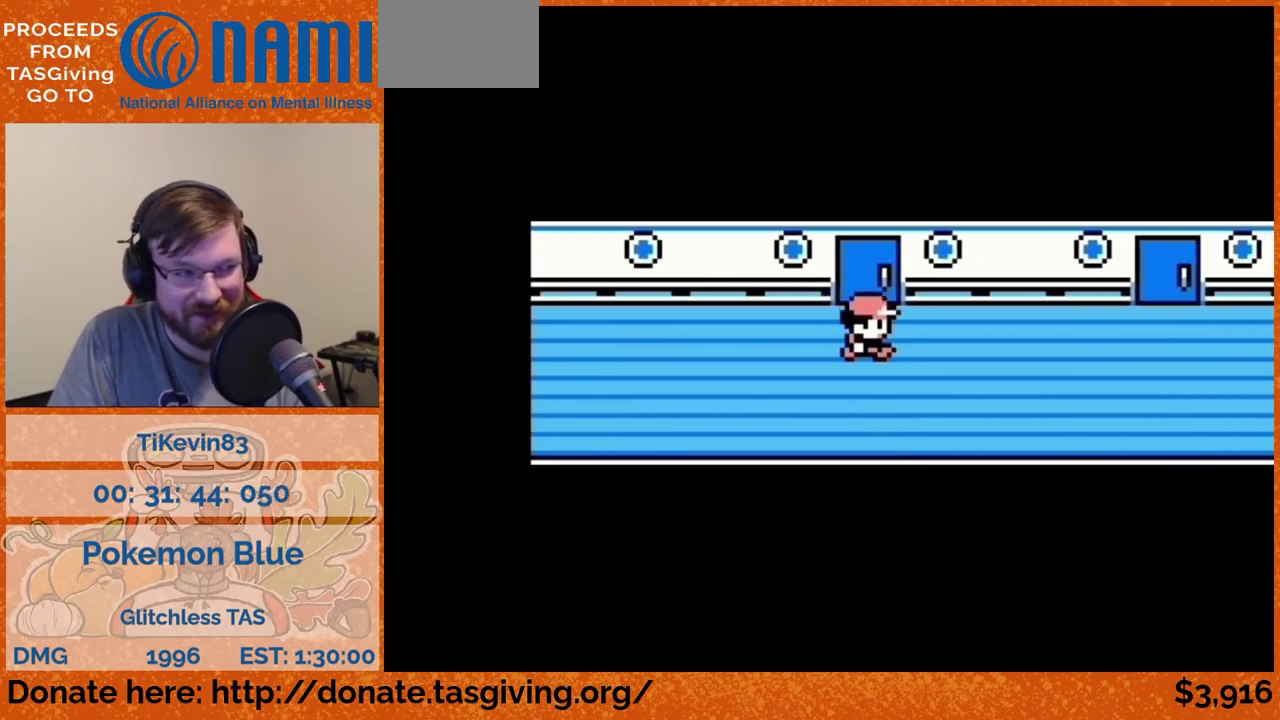
{"buttons": ["DPAD_RIGHT"]}
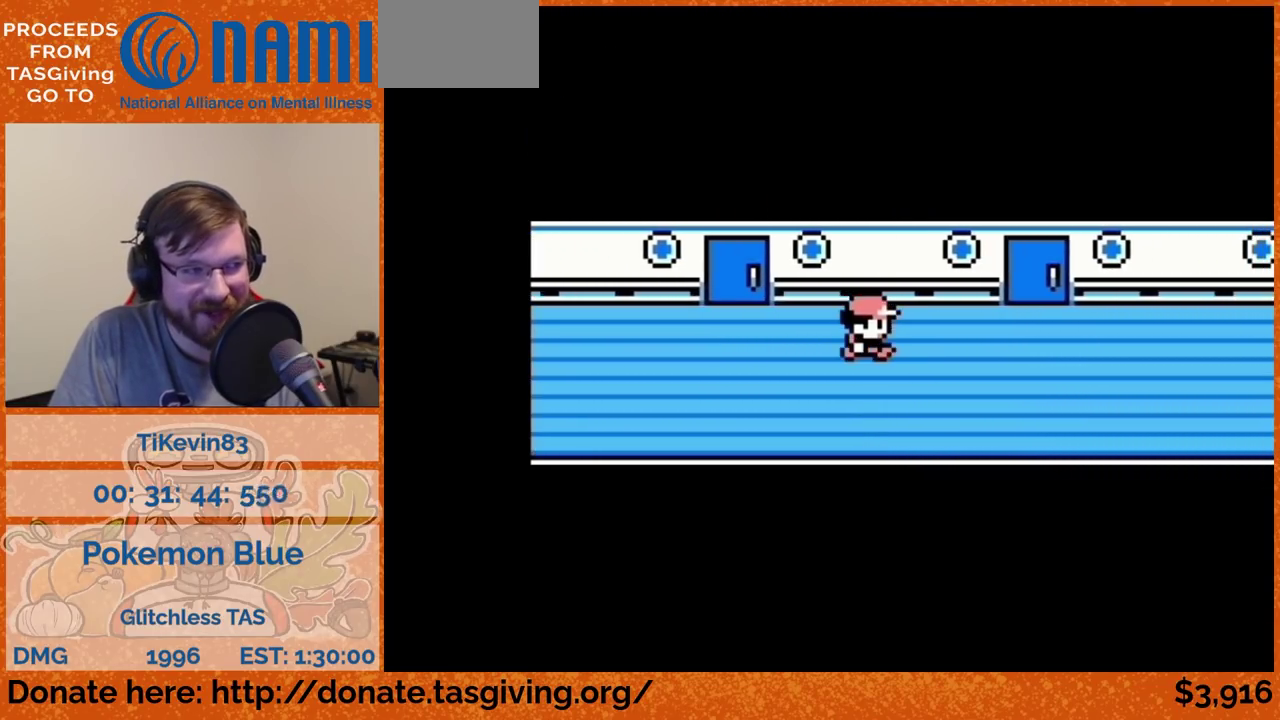
{"buttons": ["DPAD_RIGHT"]}
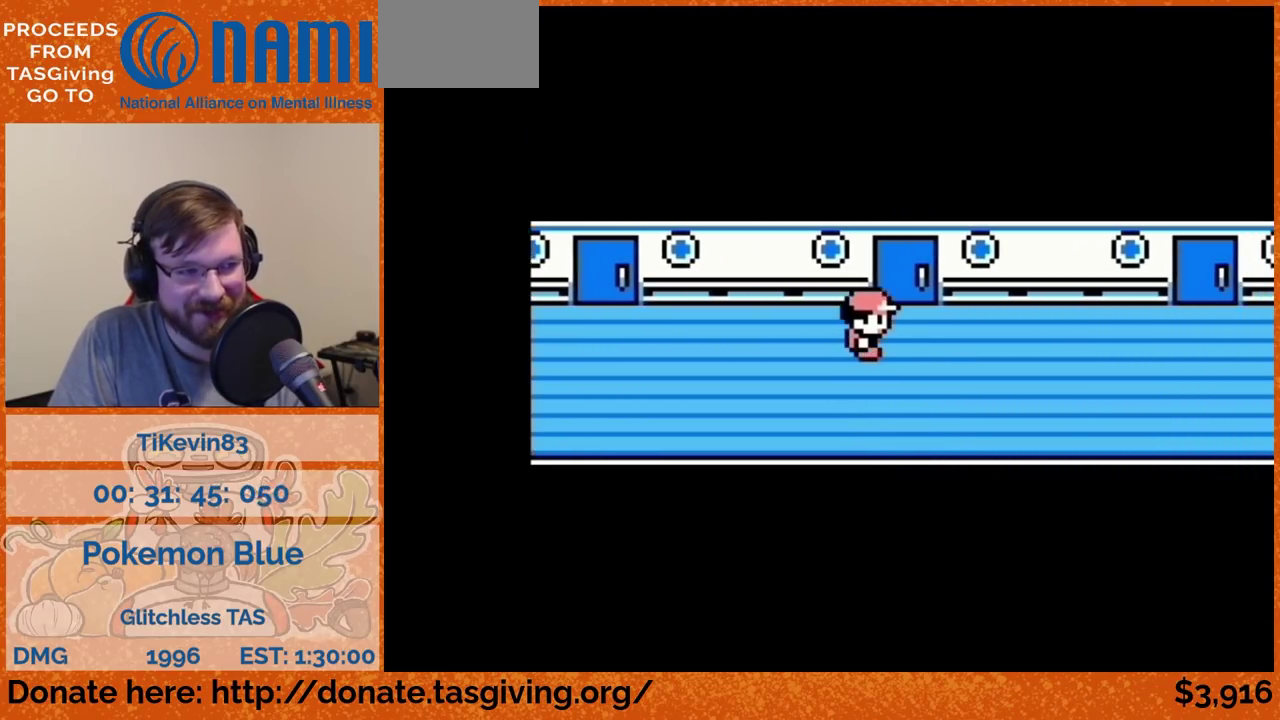
{"buttons": ["DPAD_RIGHT"]}
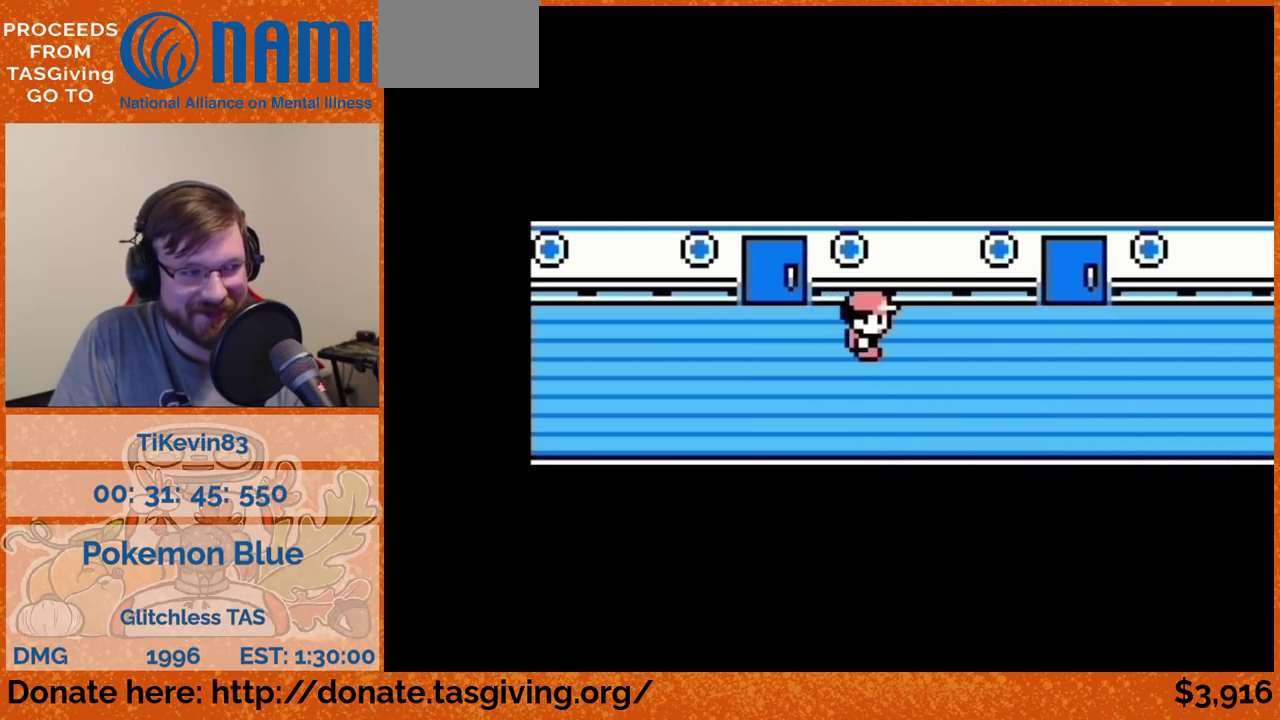
{"buttons": ["DPAD_RIGHT"]}
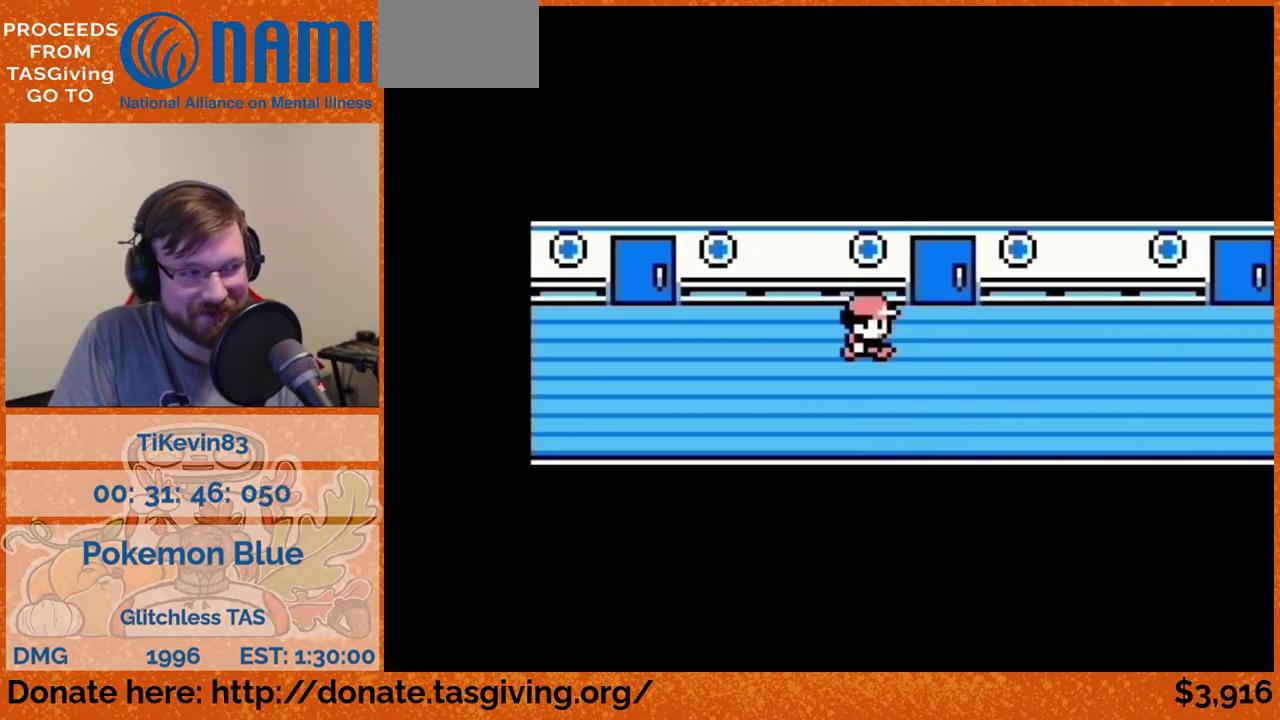
{"buttons": ["DPAD_RIGHT"]}
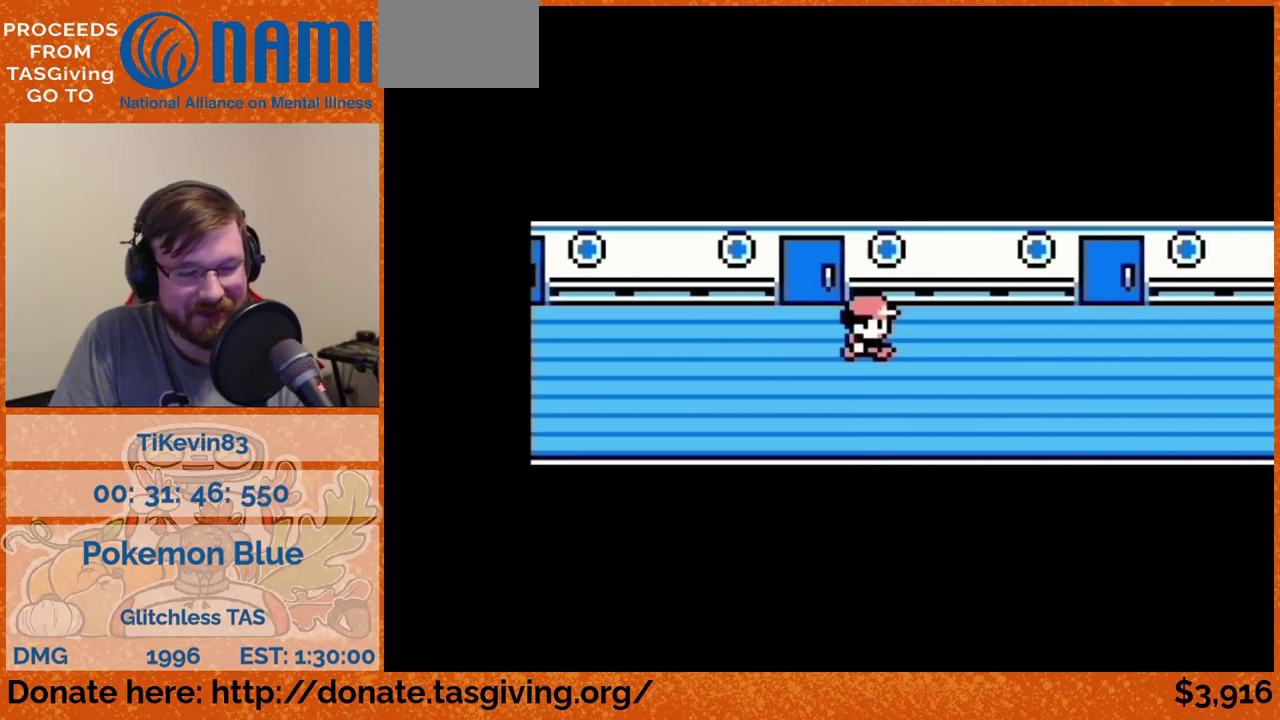
{"buttons": ["DPAD_RIGHT"]}
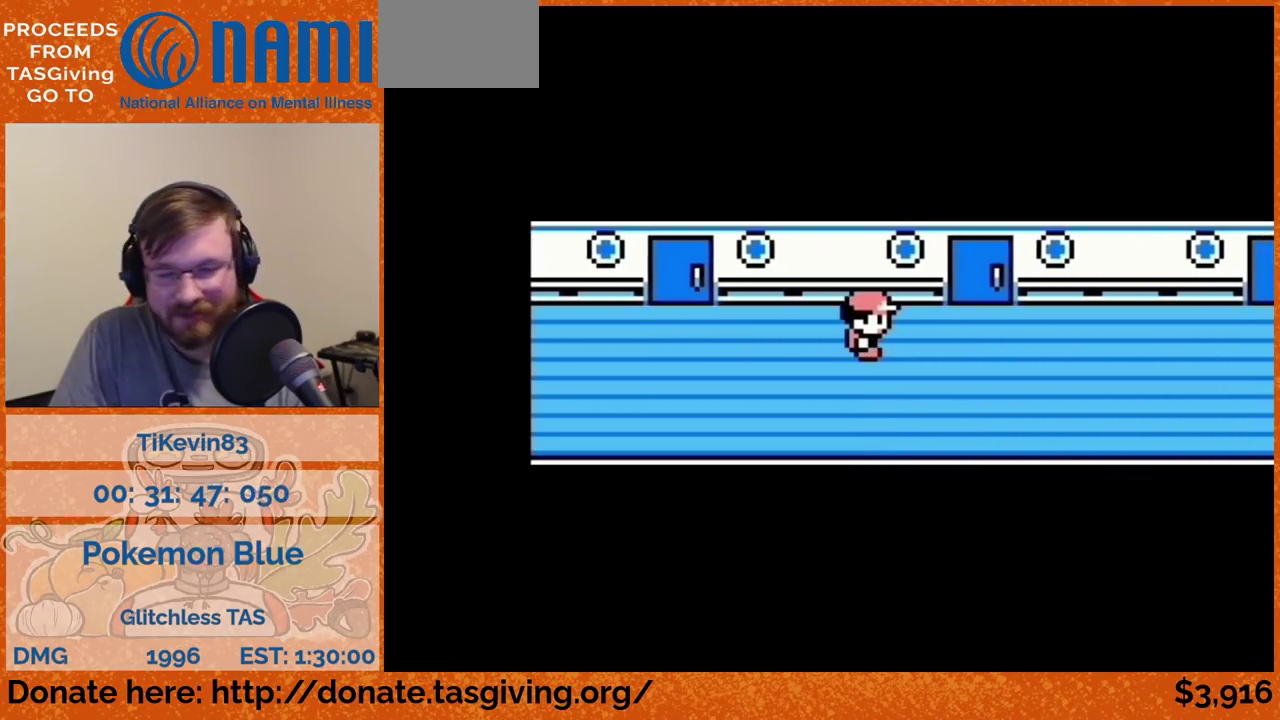
{"buttons": ["DPAD_RIGHT"]}
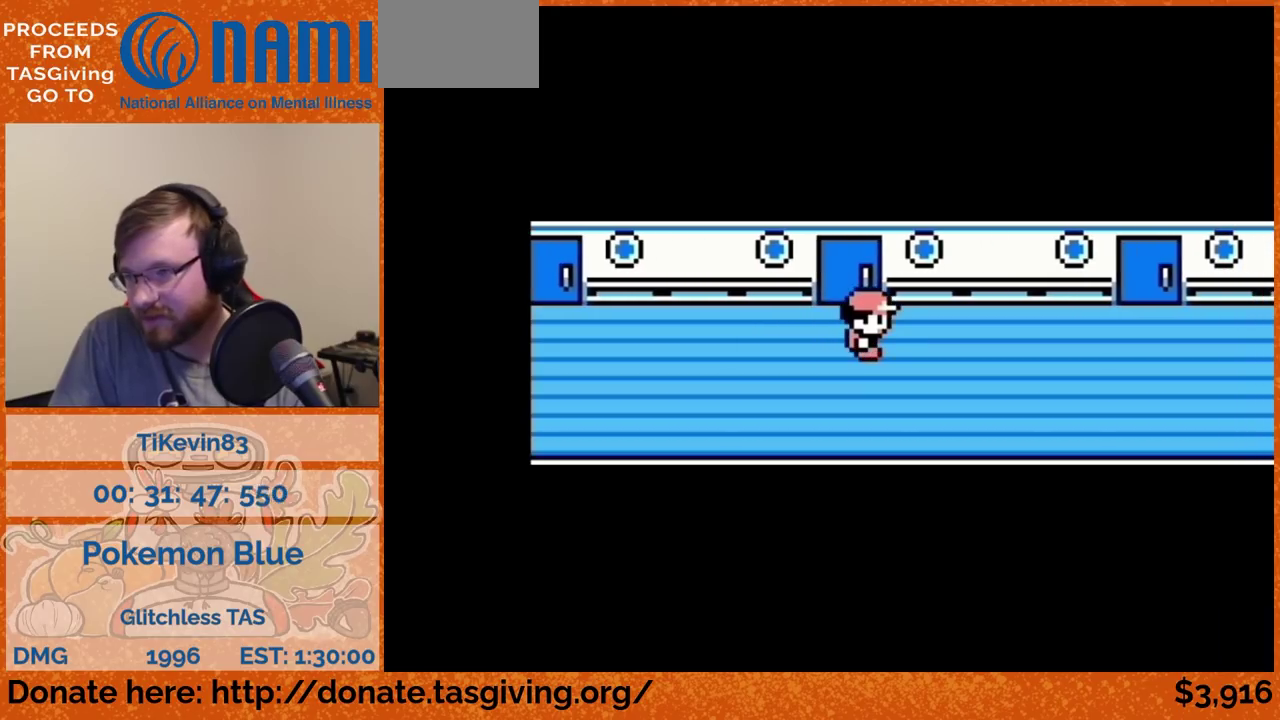
{"buttons": ["DPAD_RIGHT"]}
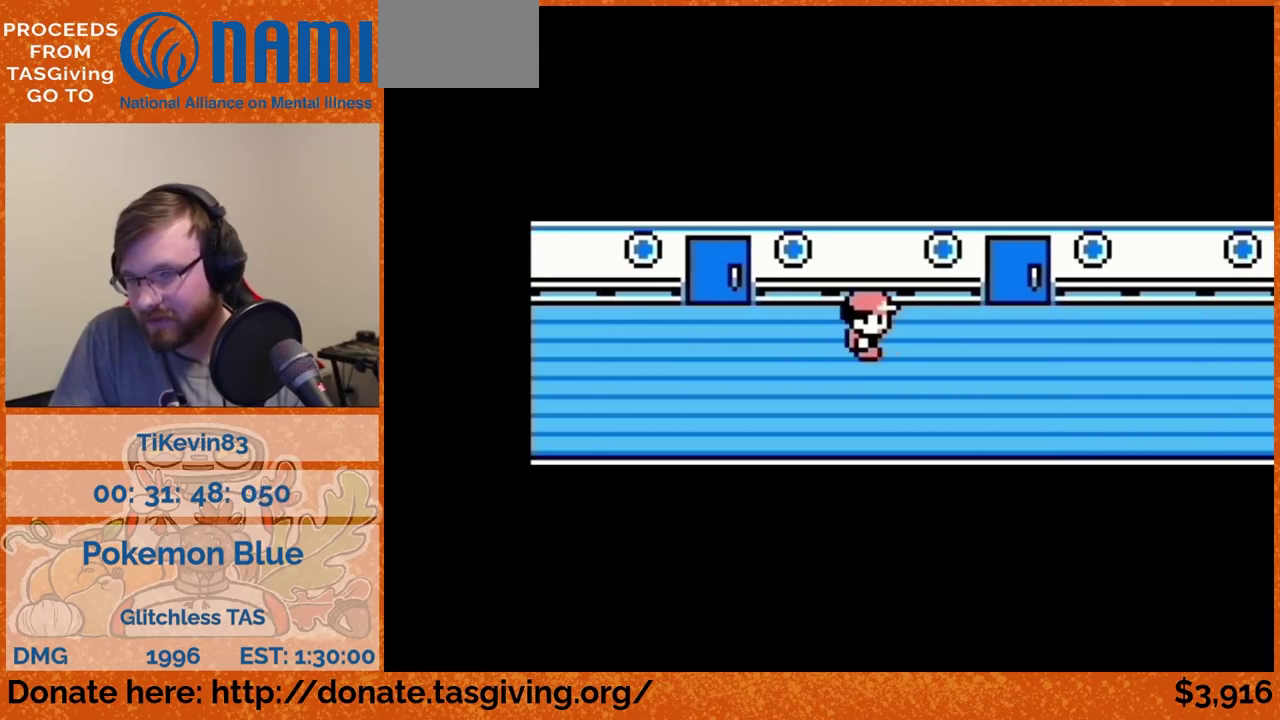
{"buttons": ["DPAD_RIGHT"]}
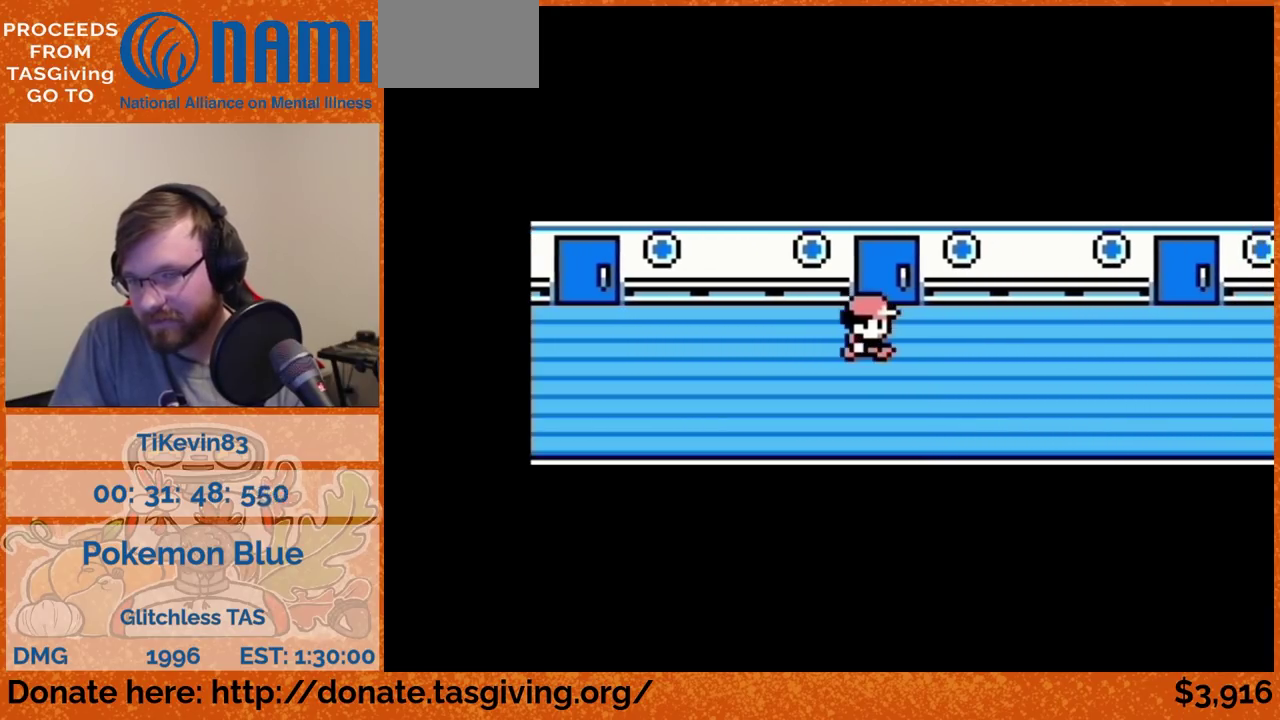
{"buttons": ["DPAD_RIGHT"]}
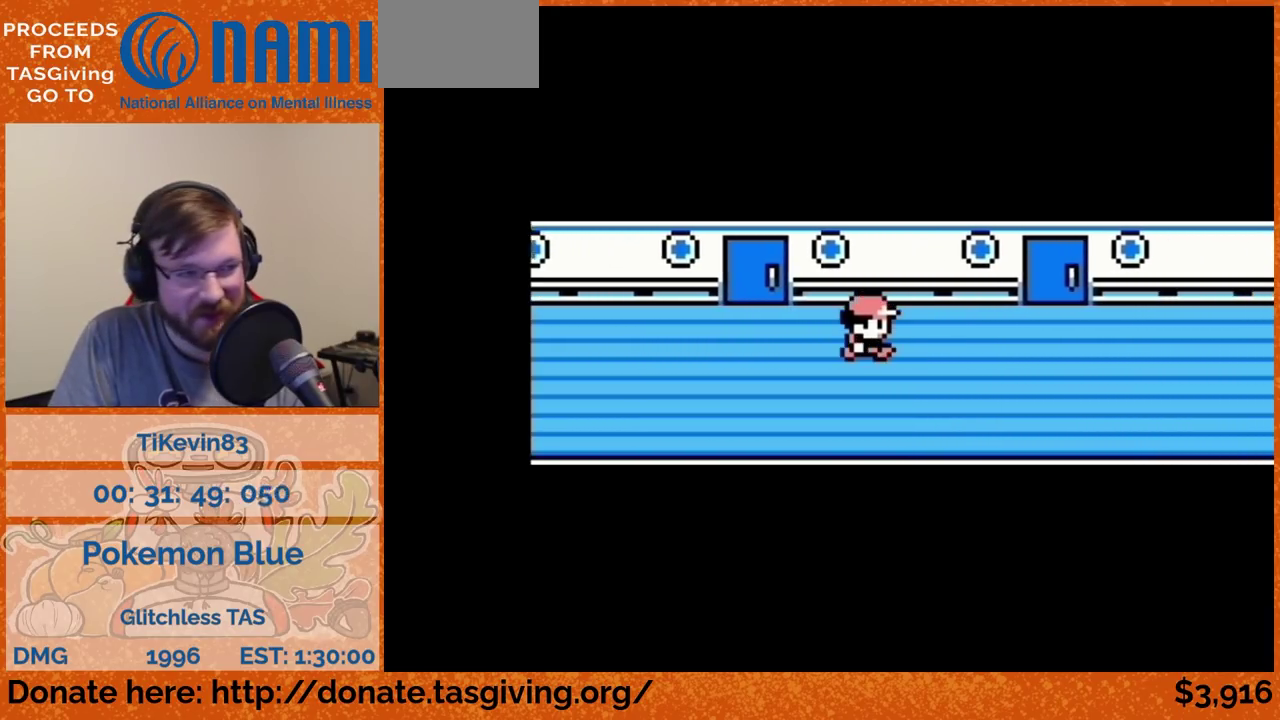
{"buttons": ["DPAD_RIGHT"]}
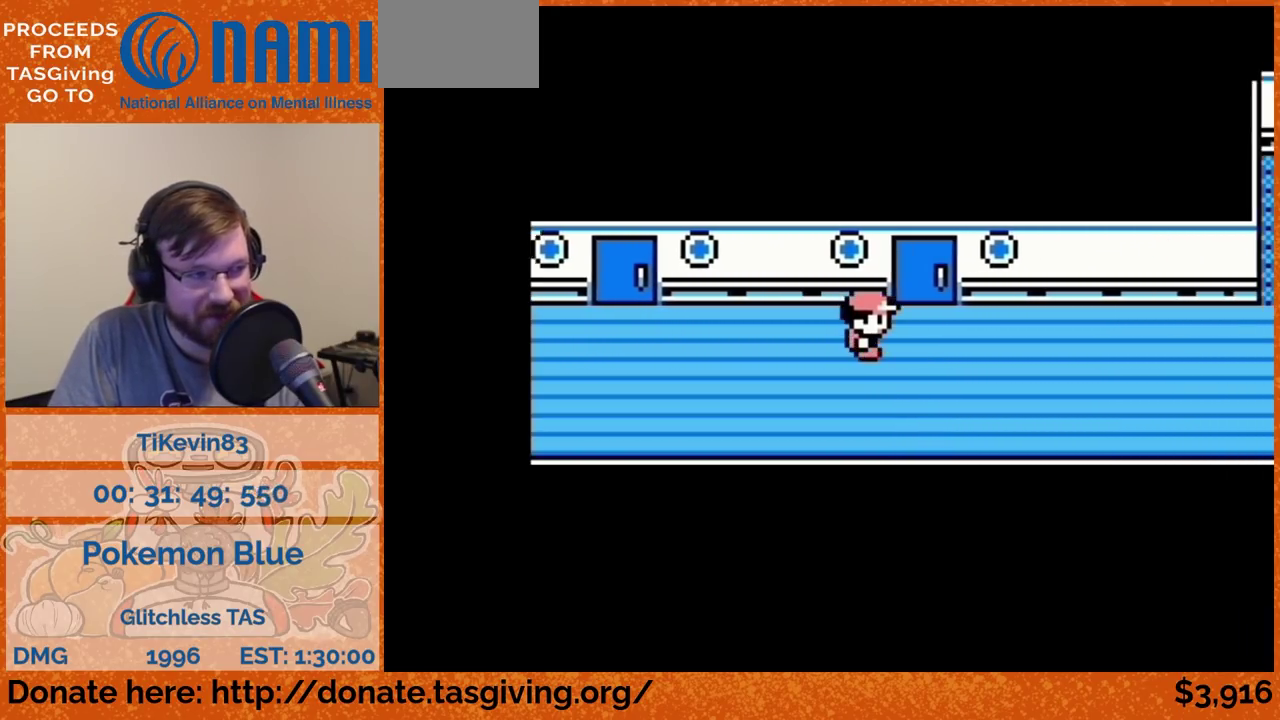
{"buttons": ["DPAD_RIGHT"], "events": [[67, "A", "down"], [367, "A", "up"]]}
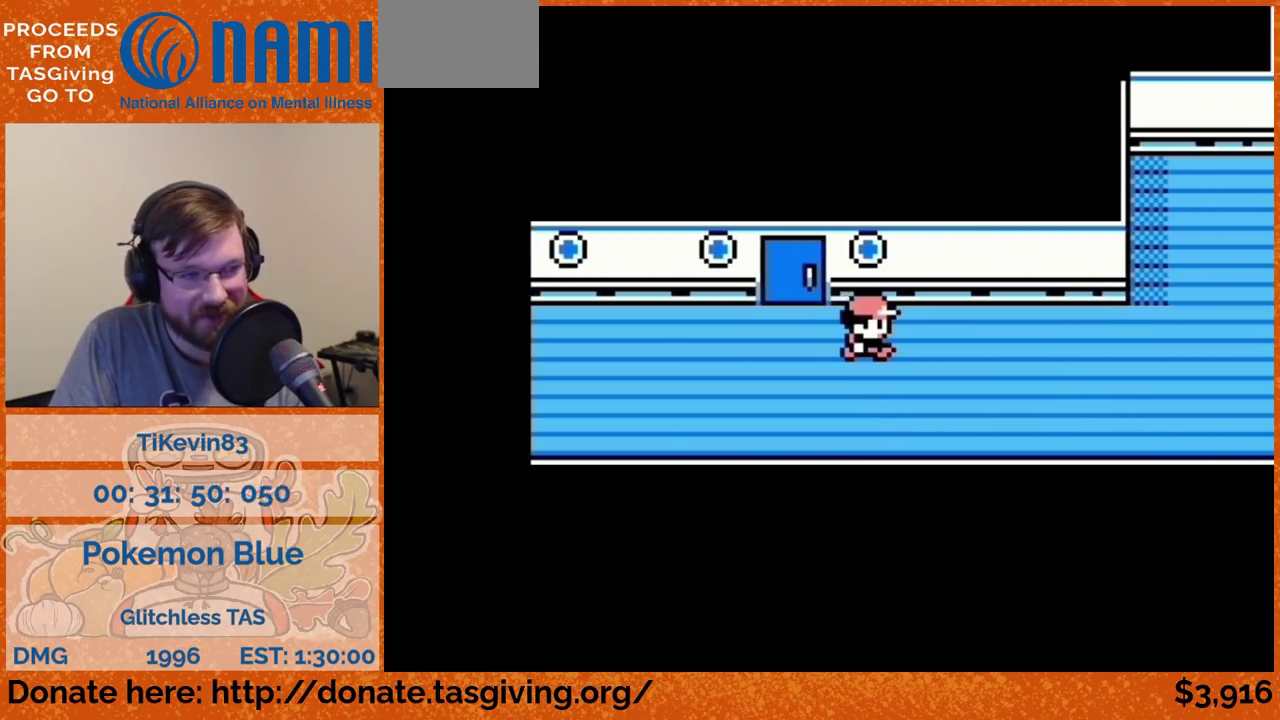
{"buttons": ["DPAD_RIGHT"]}
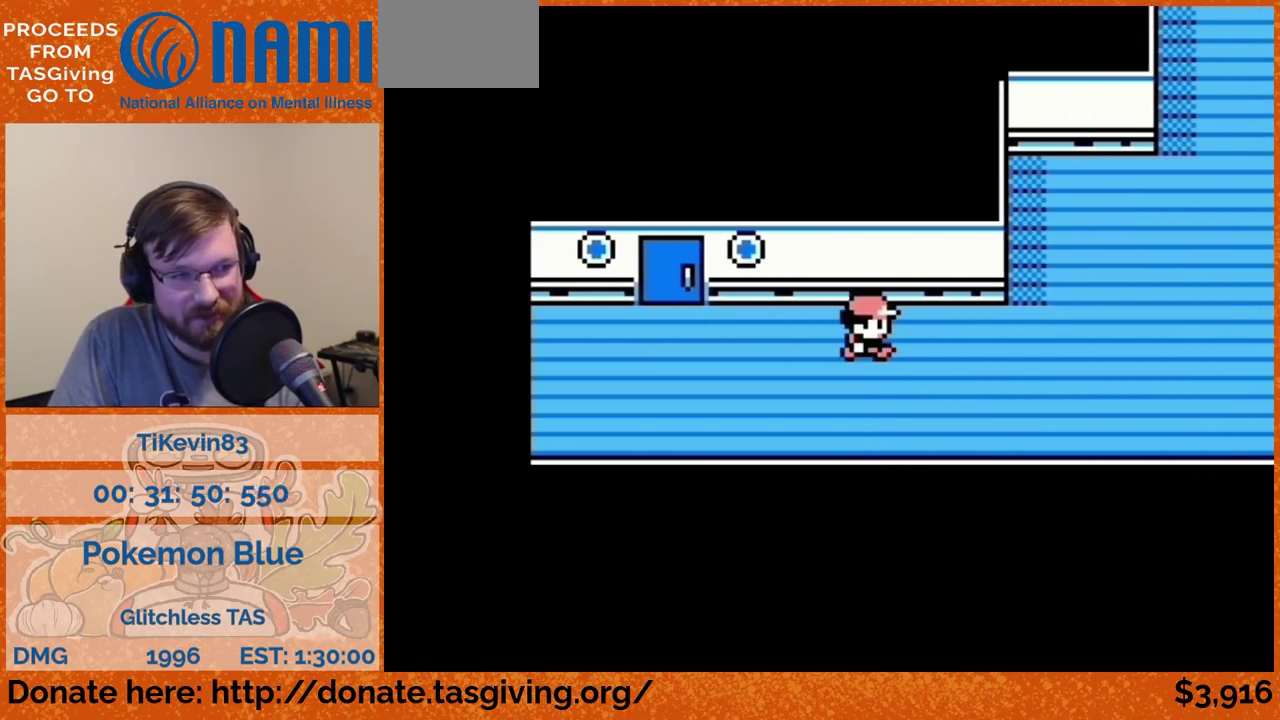
{"buttons": ["DPAD_RIGHT"]}
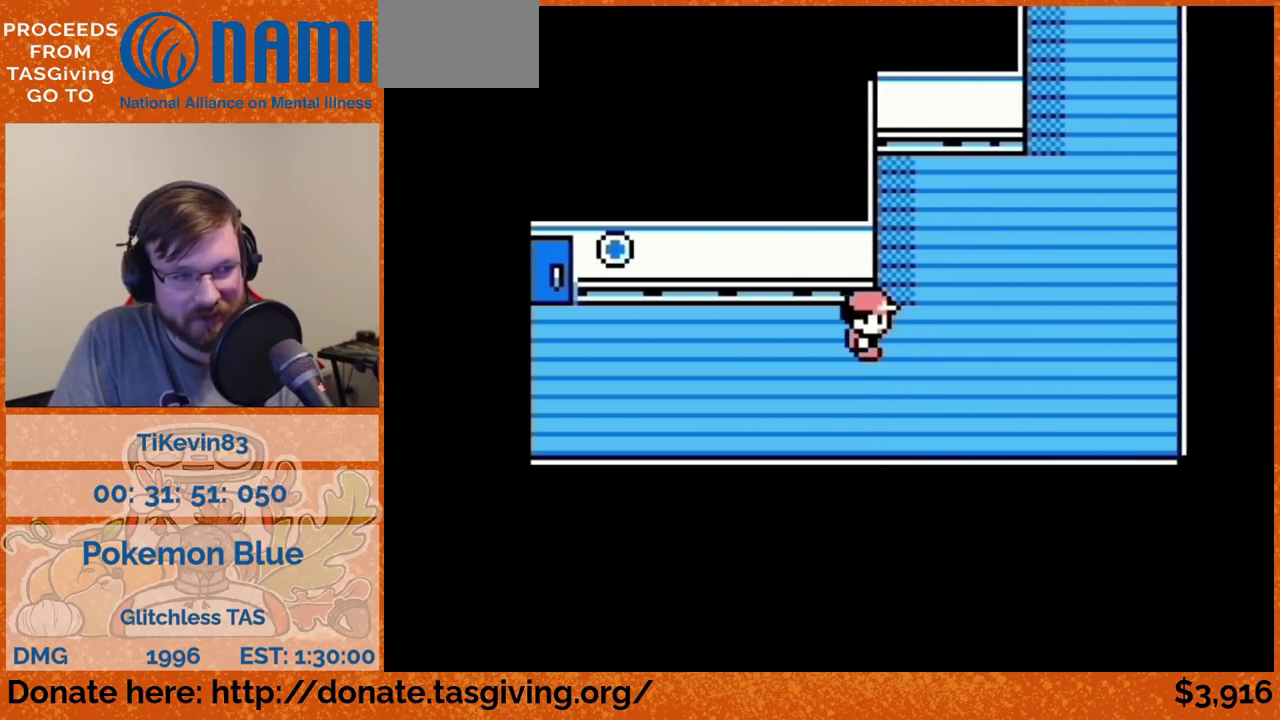
{"buttons": ["DPAD_RIGHT"]}
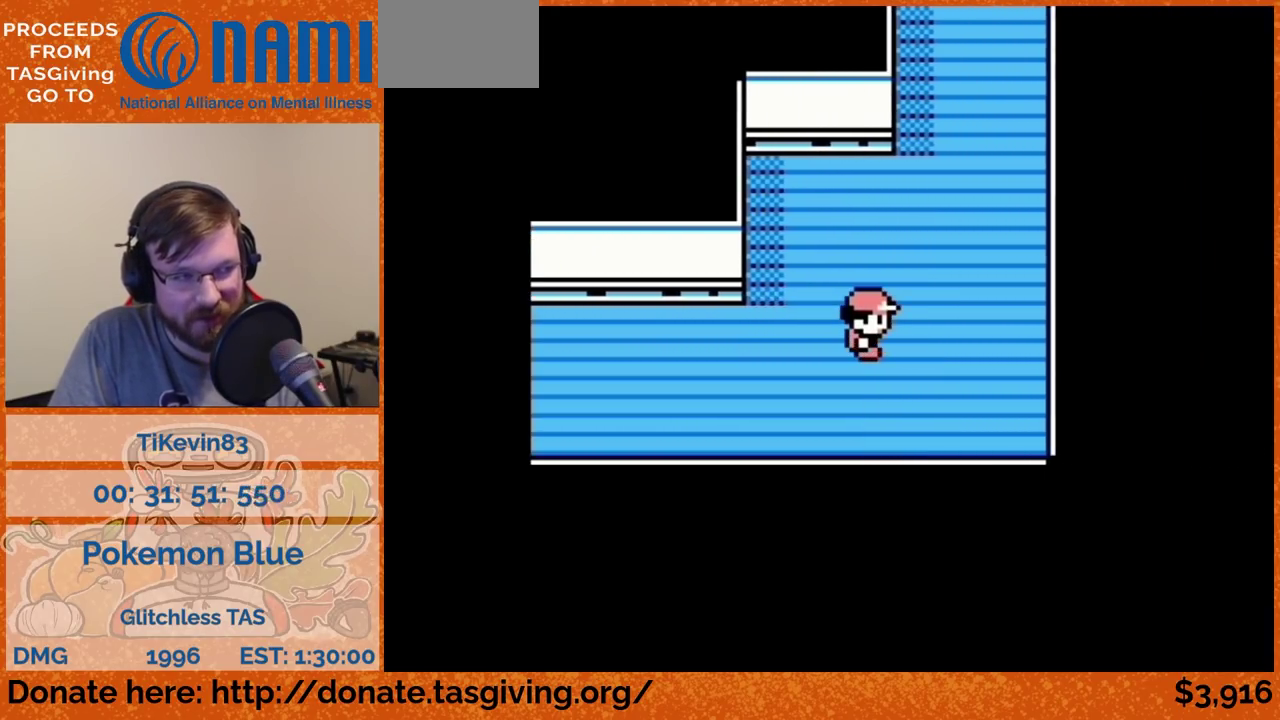
{"buttons": ["DPAD_UP"], "events": [[217, "DPAD_RIGHT", "up"], [217, "DPAD_UP", "down"]]}
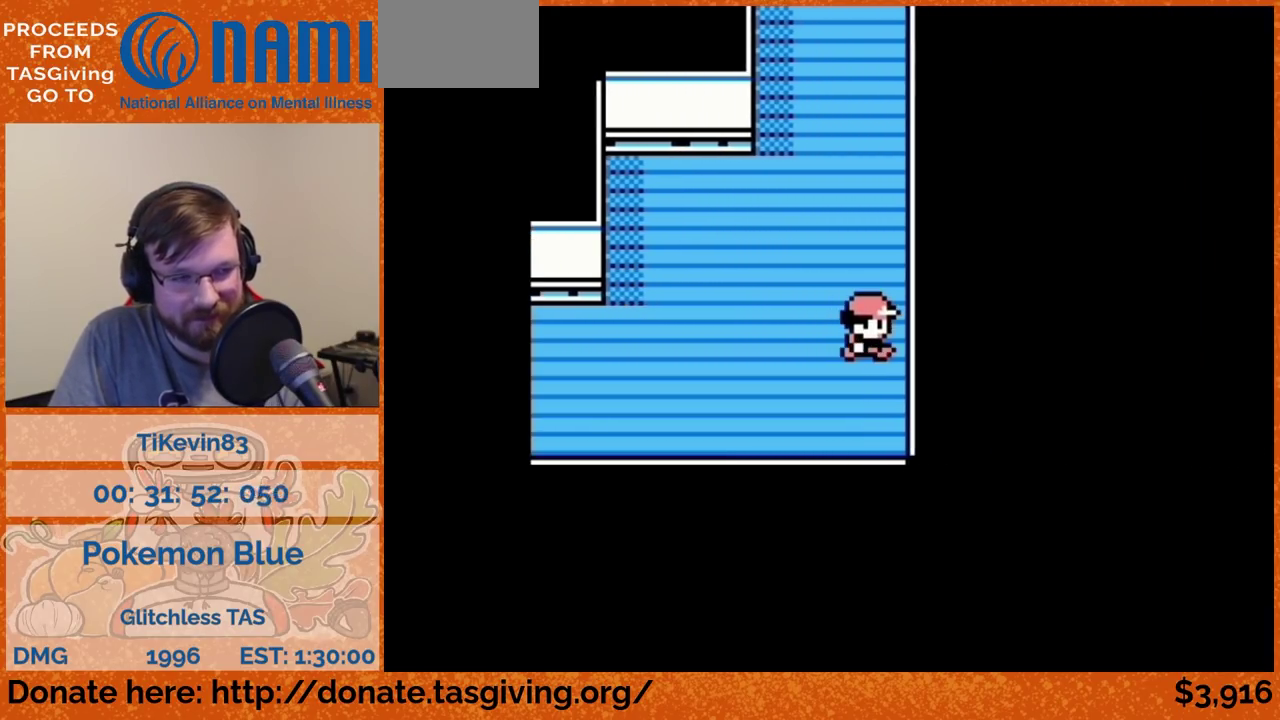
{"buttons": ["DPAD_UP"]}
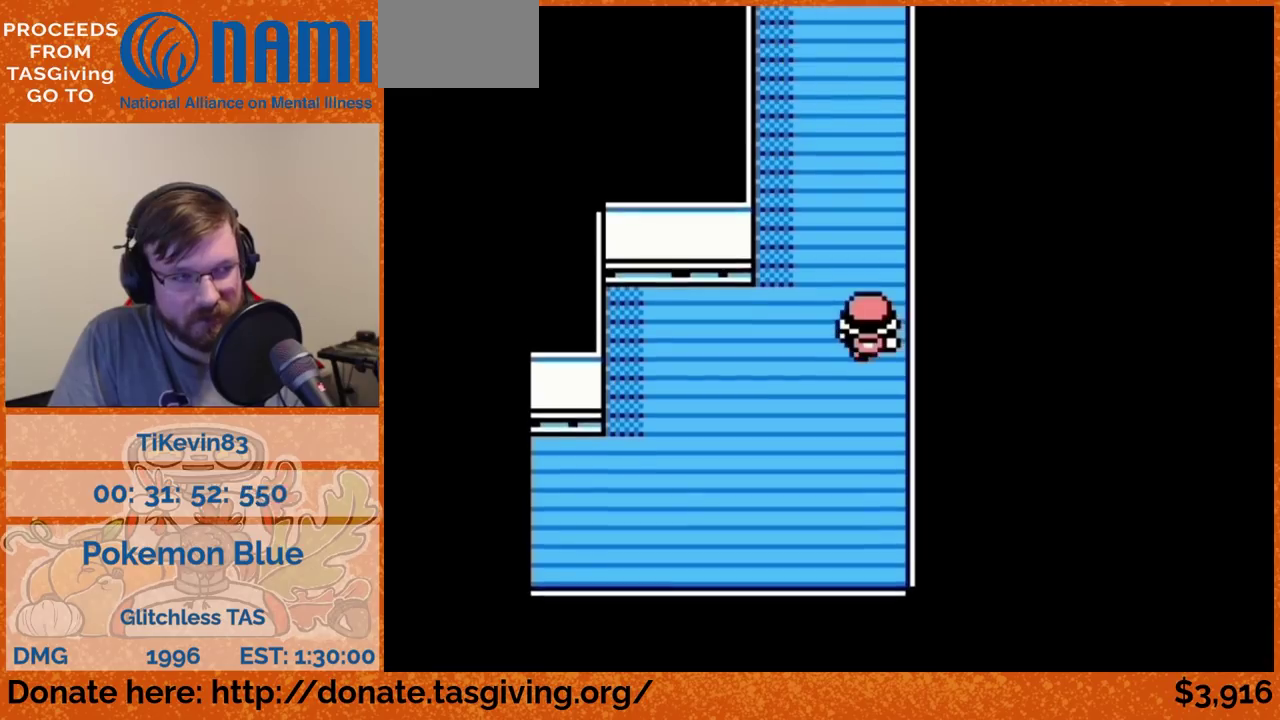
{"buttons": ["DPAD_UP"]}
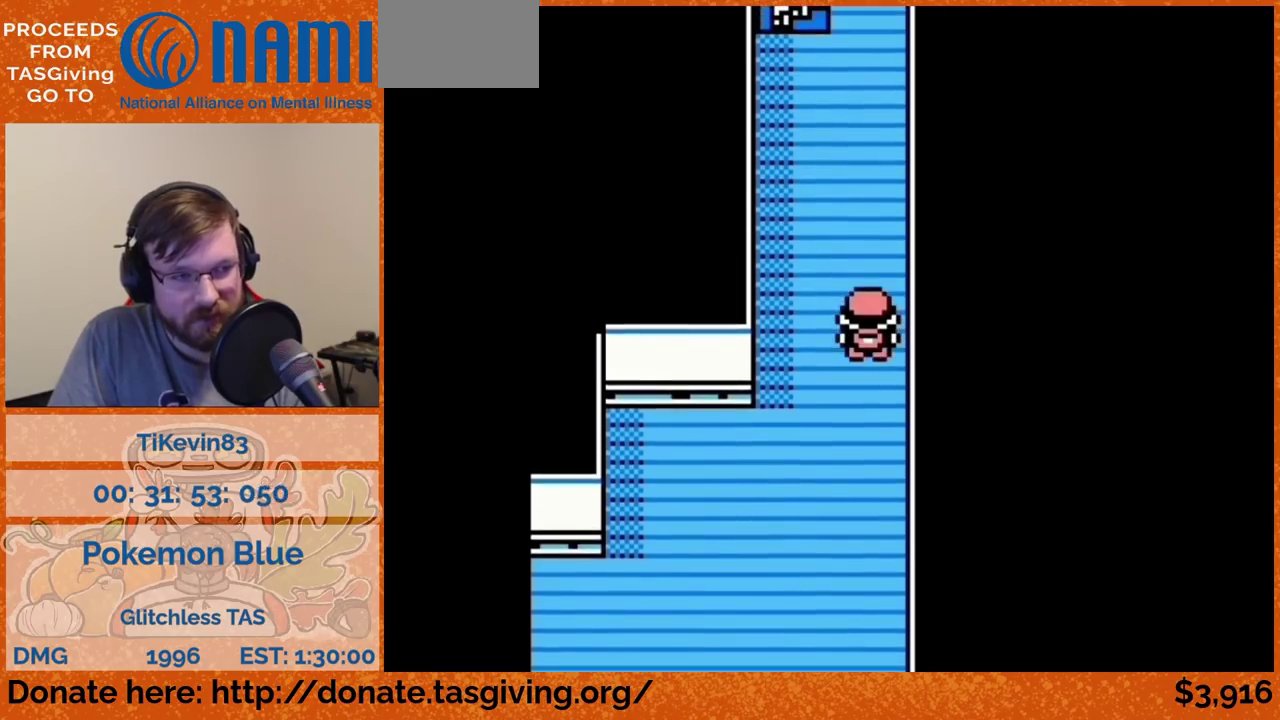
{"buttons": [], "events": [[417, "DPAD_UP", "up"]]}